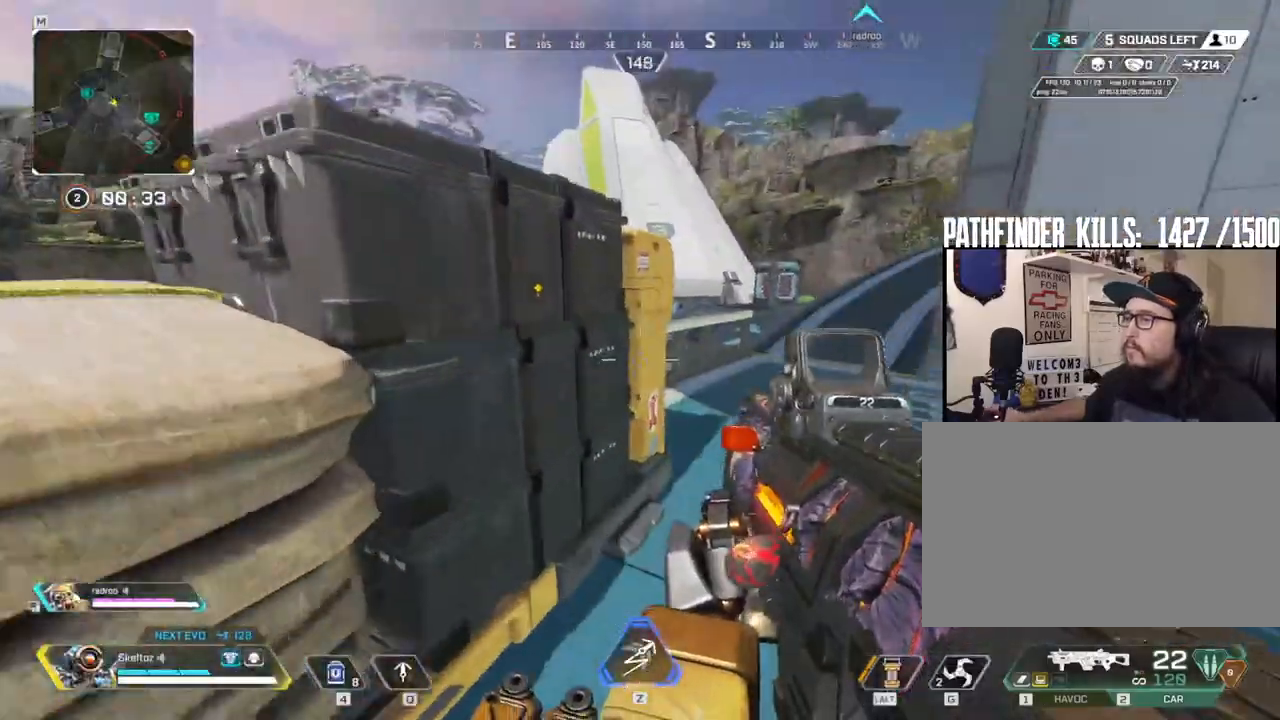
Gameplay with keyboard and mouse; each line is a JSON object with the keys and mouse buttons held at the frame after it. "events" lists presses ("down") and releases ("up") of "1", "2", "3", "4", "5", "a", "alt", "b", "c", "ctrl", "d", "e", "f", "g", "q", "r", "s", "shift", "space", "t", "tab", "tilde", "v", "w", "x", "z", "mouse_left", "mouse_wheel", "mouse_right", "mouse_mb4" and "mouse_mb5" between this image and that frame as [ms after this image, input, new state], when the widget could be followed in between. "mouse_left", "mouse_wheel", "mouse_right", "mouse_mb4", "mouse_mb5" = the "left", "wheel", "right", "mb4", "mb5" buttons of the "mouse" list. No other keys are recorded. "wheel" means that the mouse wheel is clicked or scrolled. Mouse movement is not recorded.
{"keys": ["shift", "w"], "mouse": [], "events": [[167, "shift", "down"], [183, "3", "up"]]}
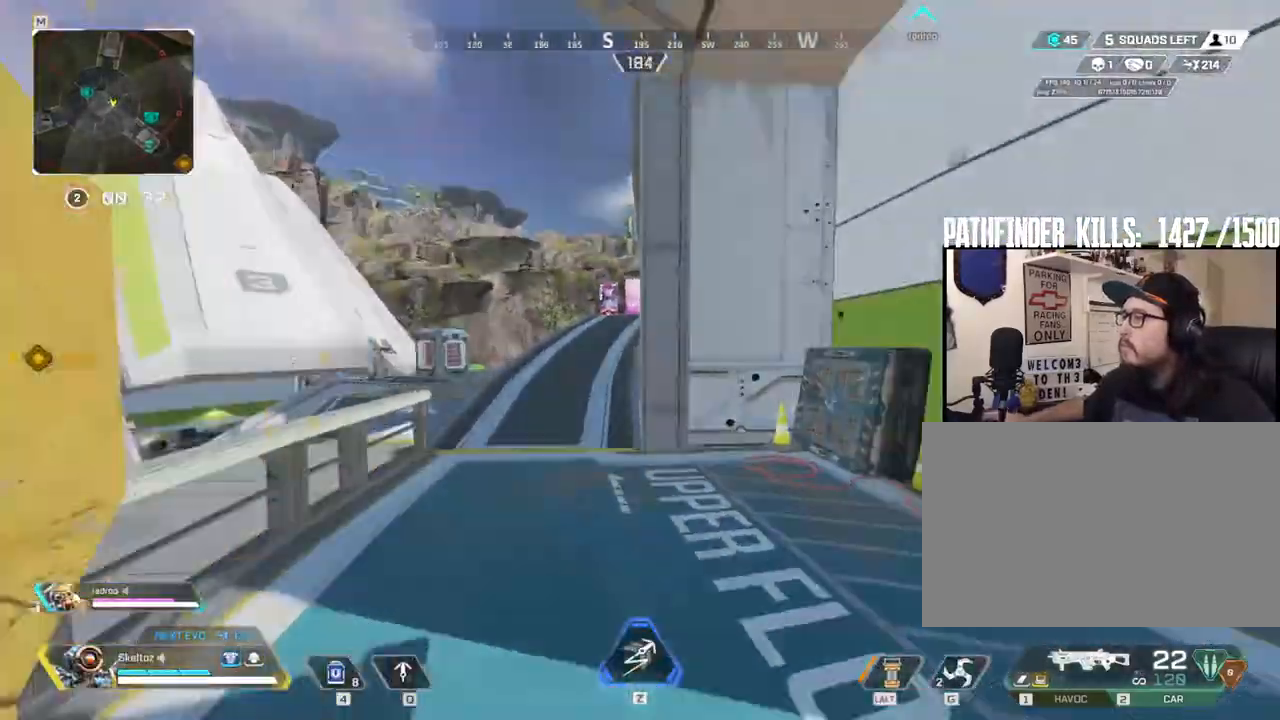
{"keys": ["a"], "mouse": [], "events": [[250, "a", "down"], [383, "w", "up"], [433, "shift", "up"]]}
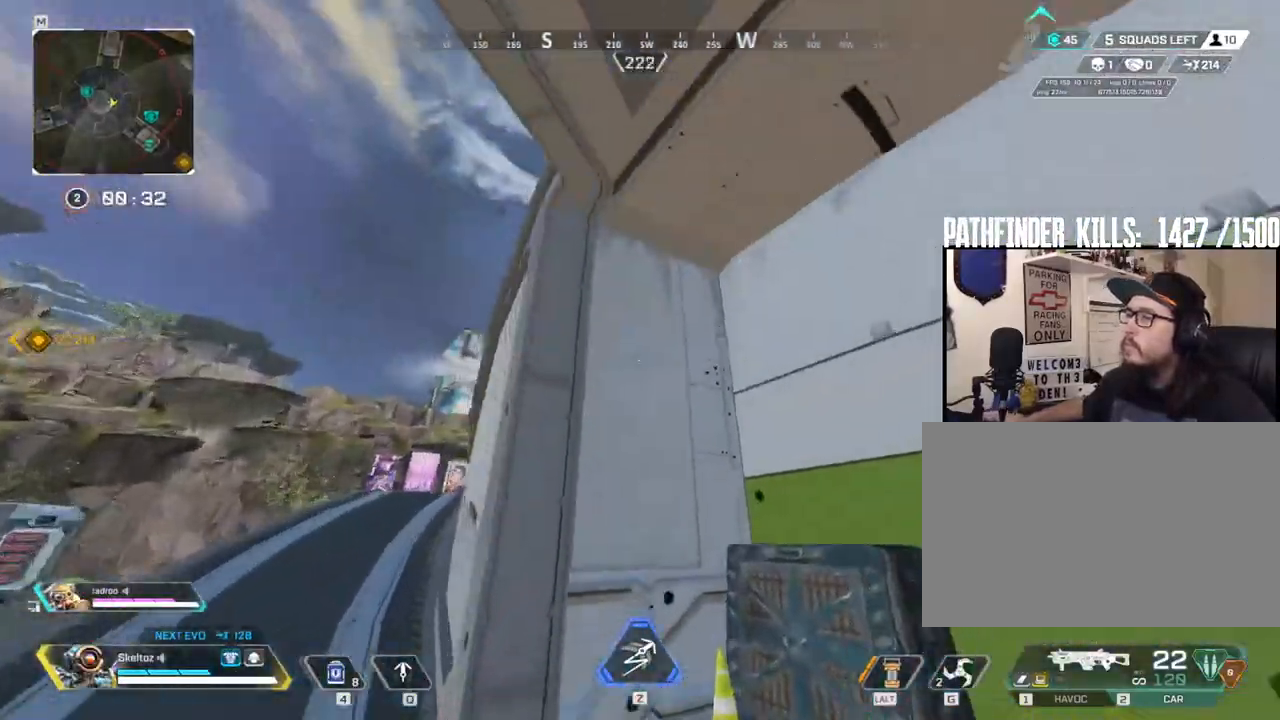
{"keys": ["shift", "w"], "mouse": [], "events": [[217, "w", "down"], [250, "a", "up"], [350, "shift", "down"]]}
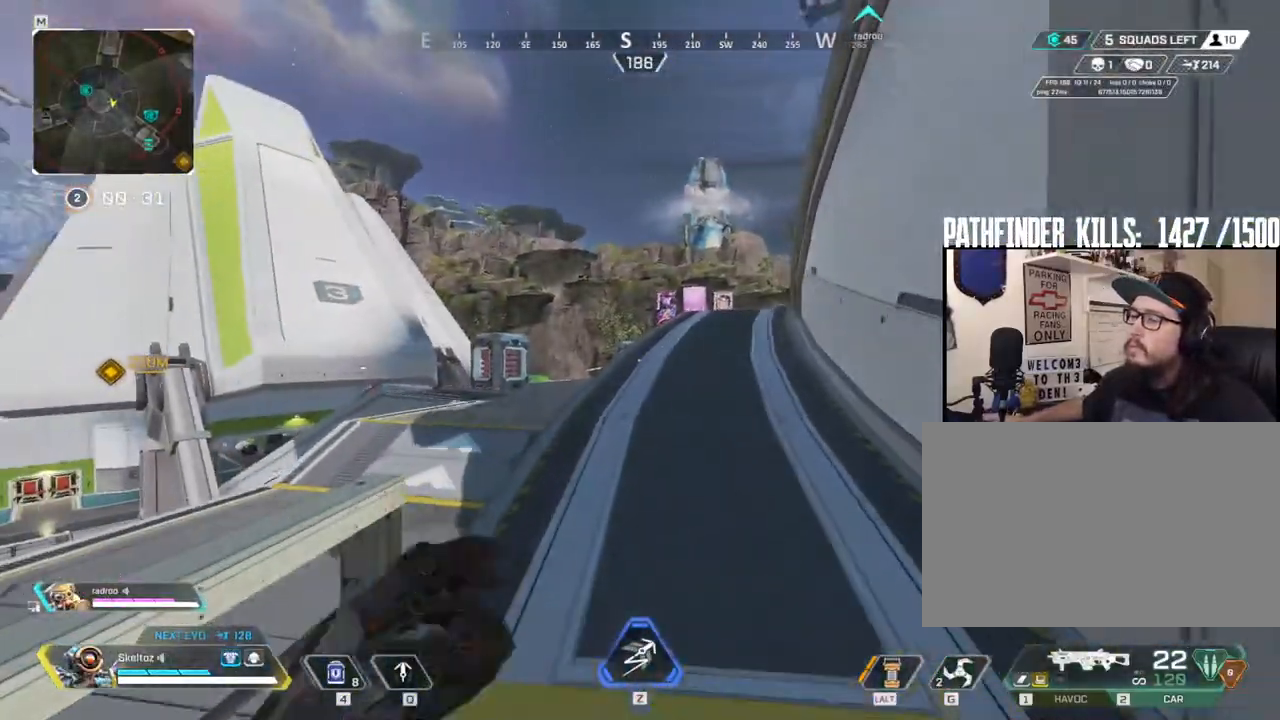
{"keys": ["shift", "w"], "mouse": [], "events": []}
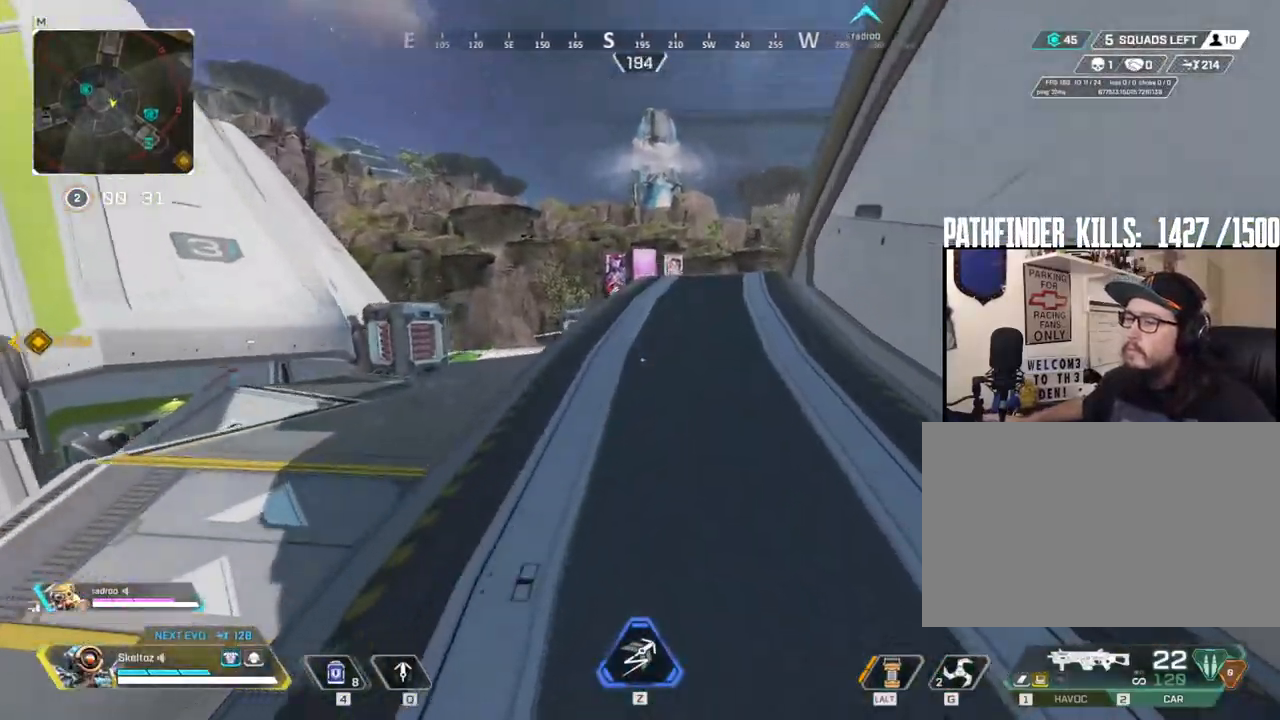
{"keys": ["shift", "space", "w"], "mouse": [], "events": [[333, "space", "down"]]}
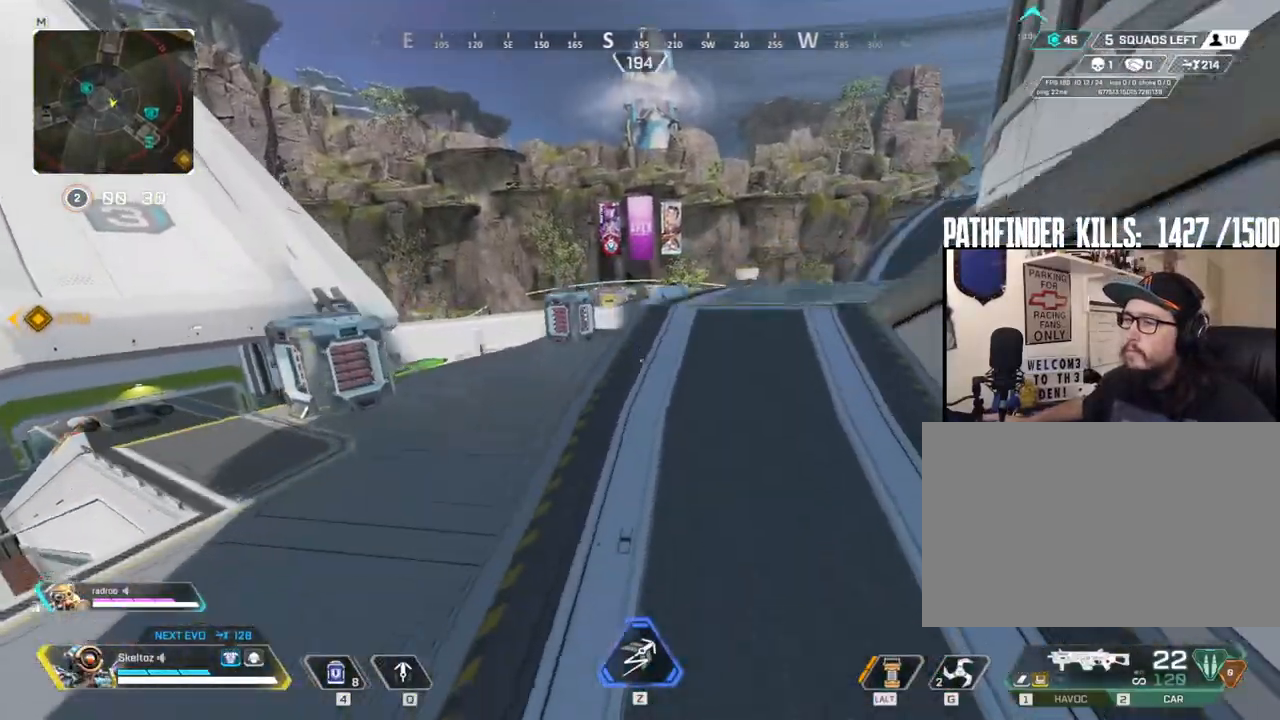
{"keys": ["w"], "mouse": [], "events": [[17, "shift", "up"], [117, "space", "up"]]}
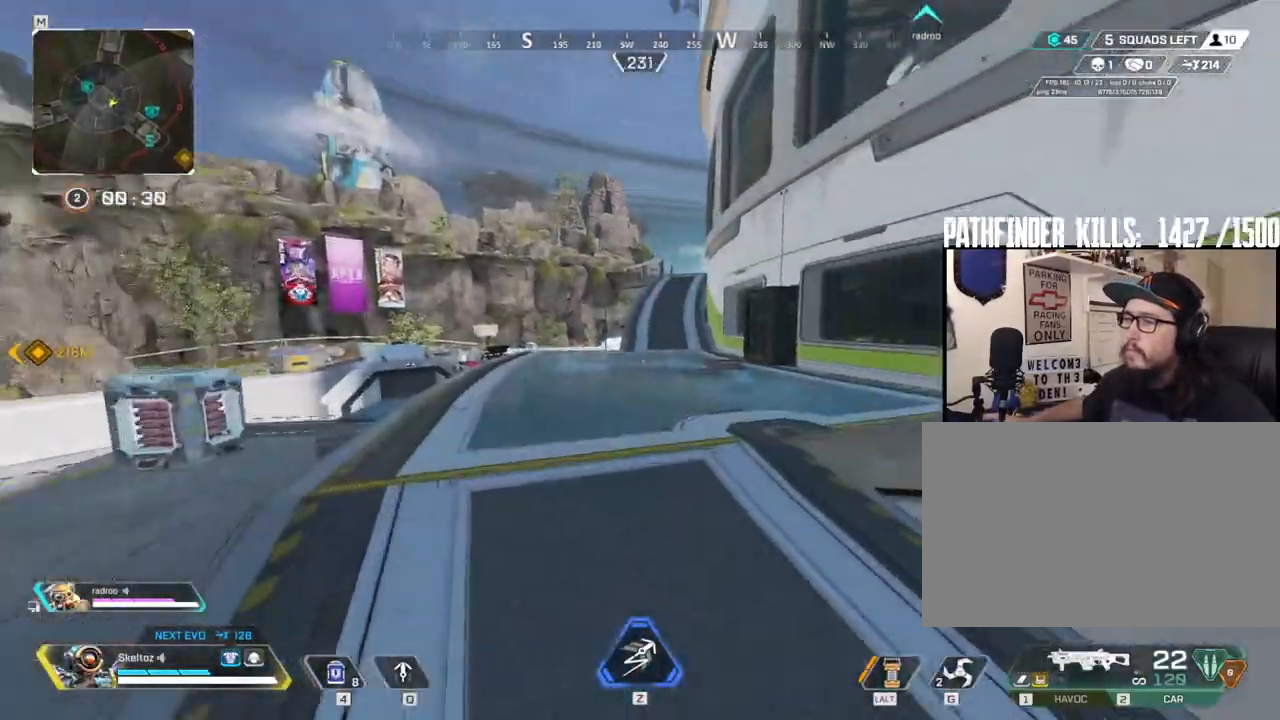
{"keys": ["space", "w"], "mouse": [], "events": [[33, "1", "down"], [183, "1", "up"], [417, "space", "down"]]}
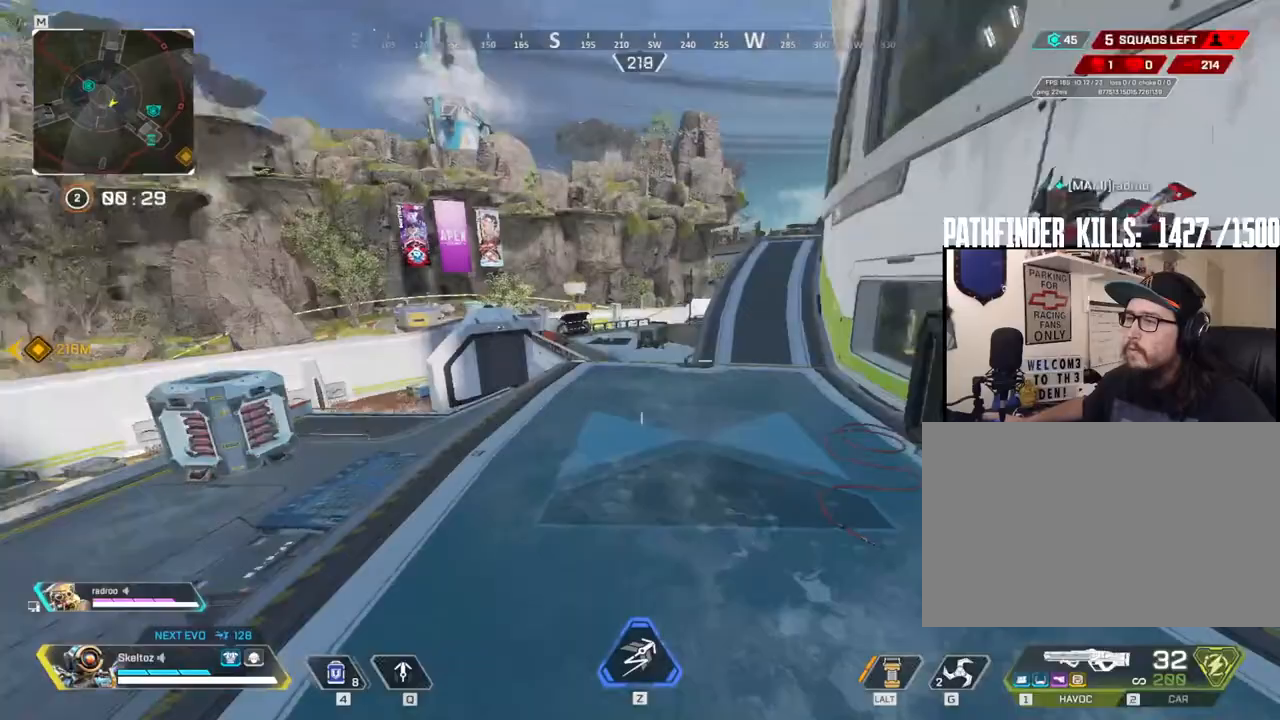
{"keys": ["d"], "mouse": [], "events": [[100, "space", "up"], [433, "d", "down"], [433, "w", "up"]]}
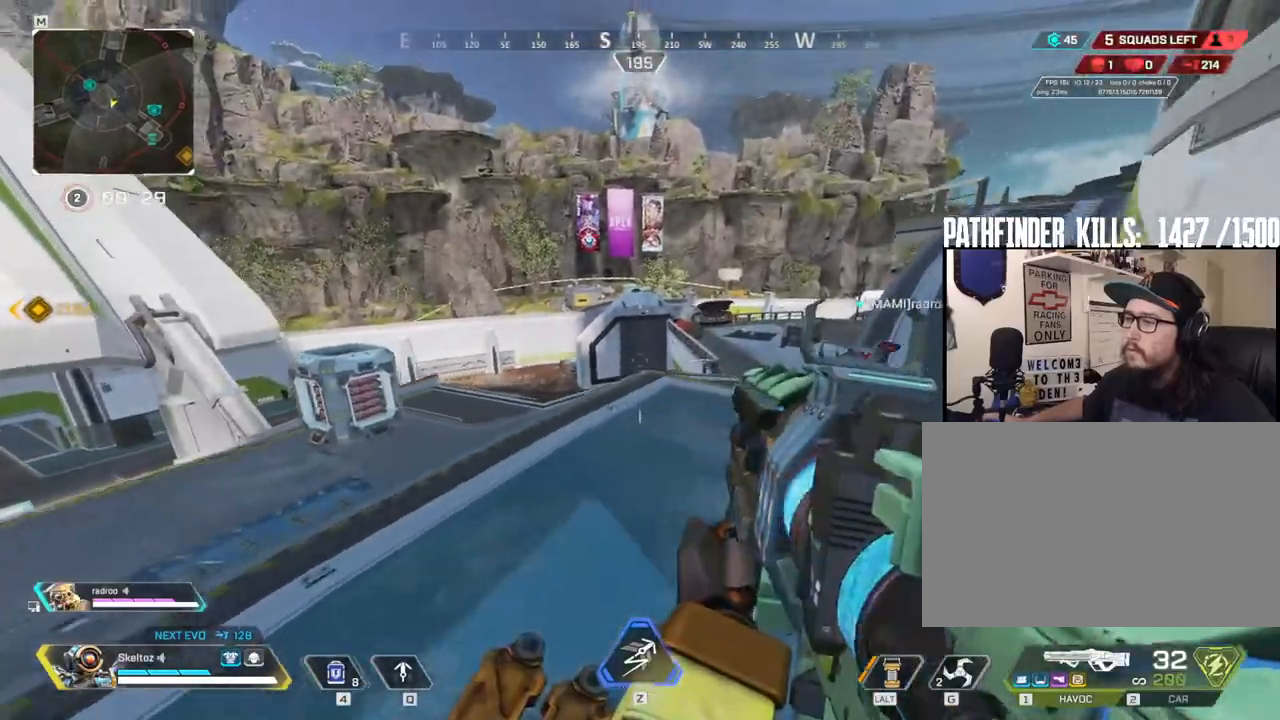
{"keys": ["w"], "mouse": [], "events": [[450, "w", "down"], [483, "d", "up"]]}
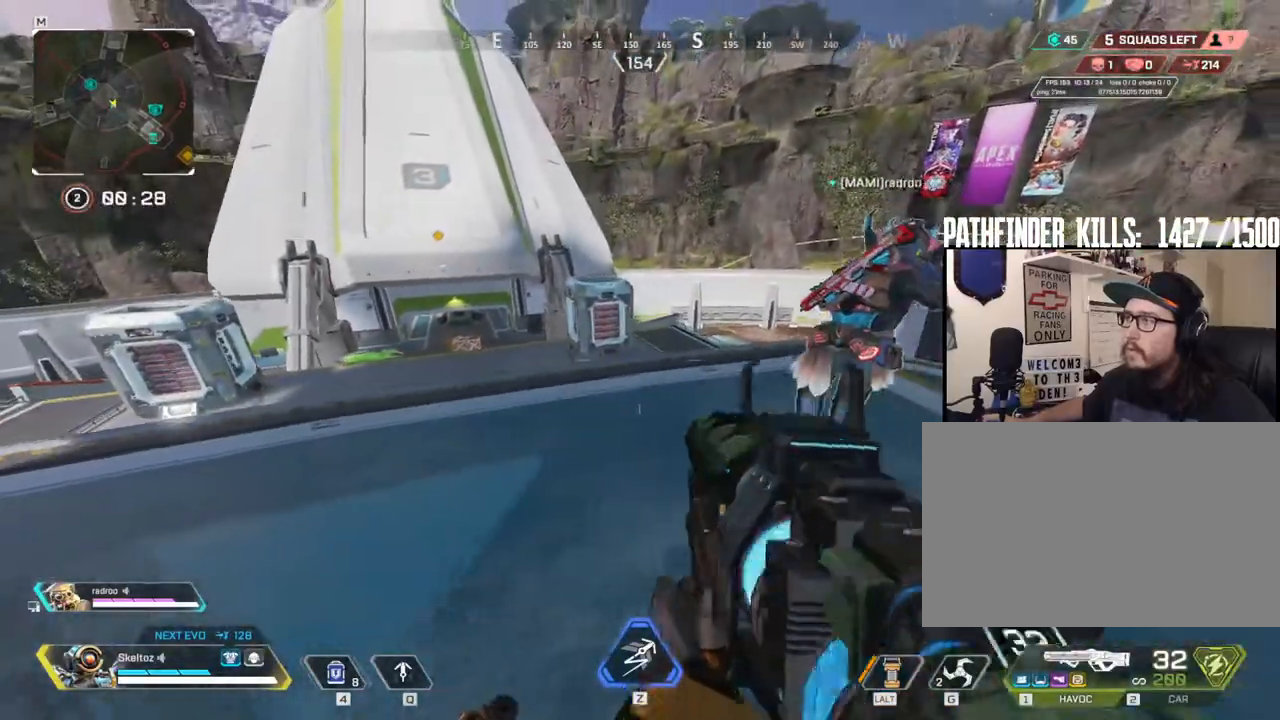
{"keys": ["w"], "mouse": [], "events": [[417, "space", "down"], [467, "a", "down"], [500, "a", "up"], [500, "space", "up"]]}
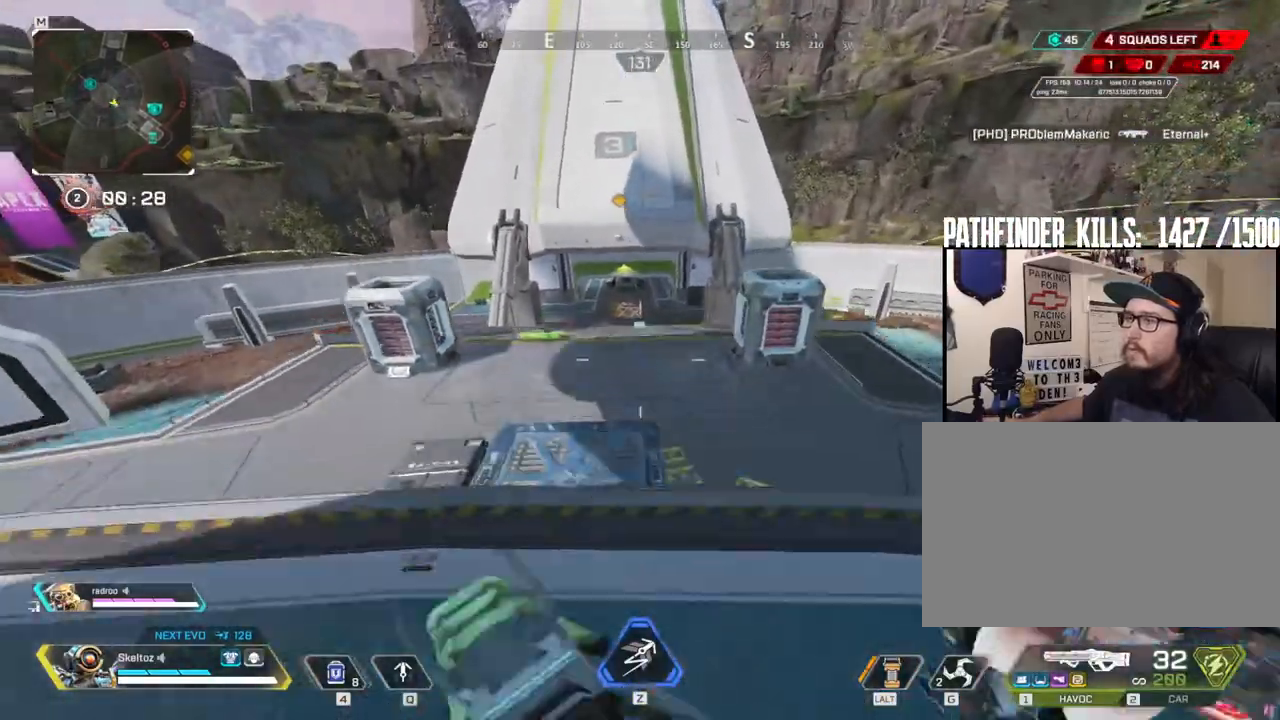
{"keys": ["shift", "w"], "mouse": [], "events": [[233, "3", "down"], [383, "3", "up"], [383, "shift", "down"]]}
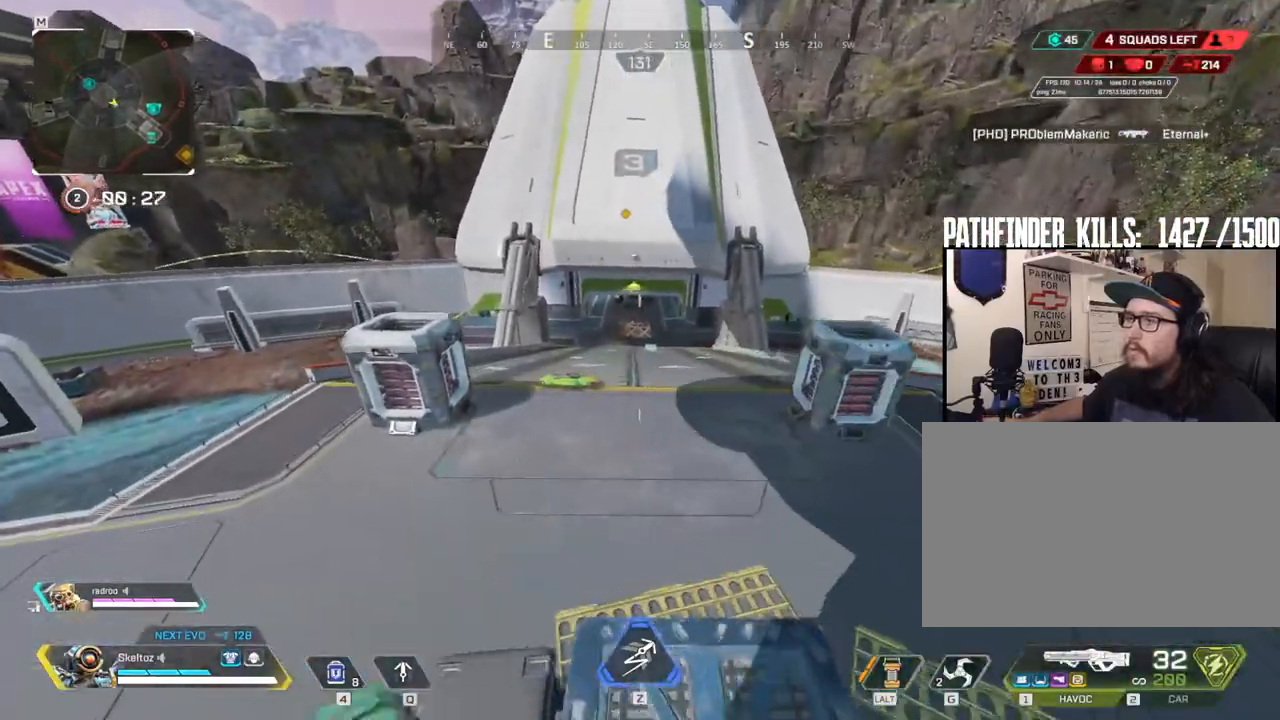
{"keys": ["shift", "space", "w"], "mouse": [], "events": [[500, "space", "down"]]}
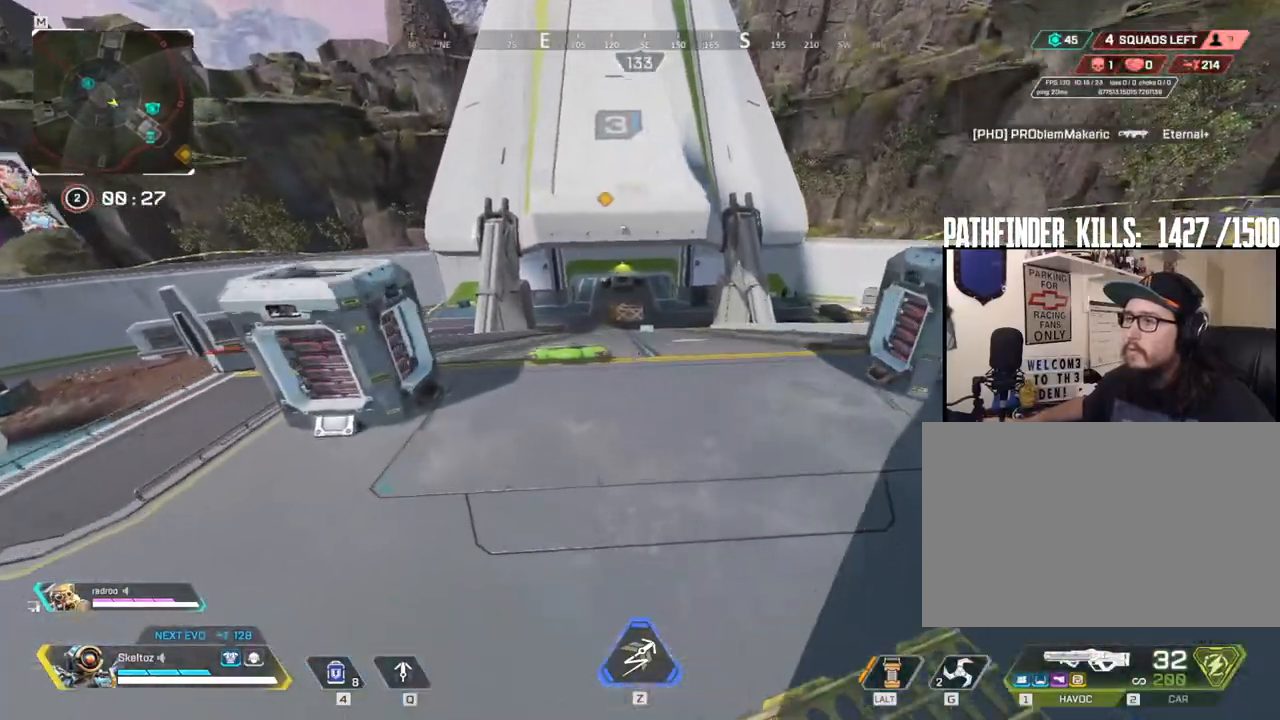
{"keys": ["d", "w"], "mouse": [], "events": [[33, "shift", "up"], [183, "space", "up"], [500, "d", "down"]]}
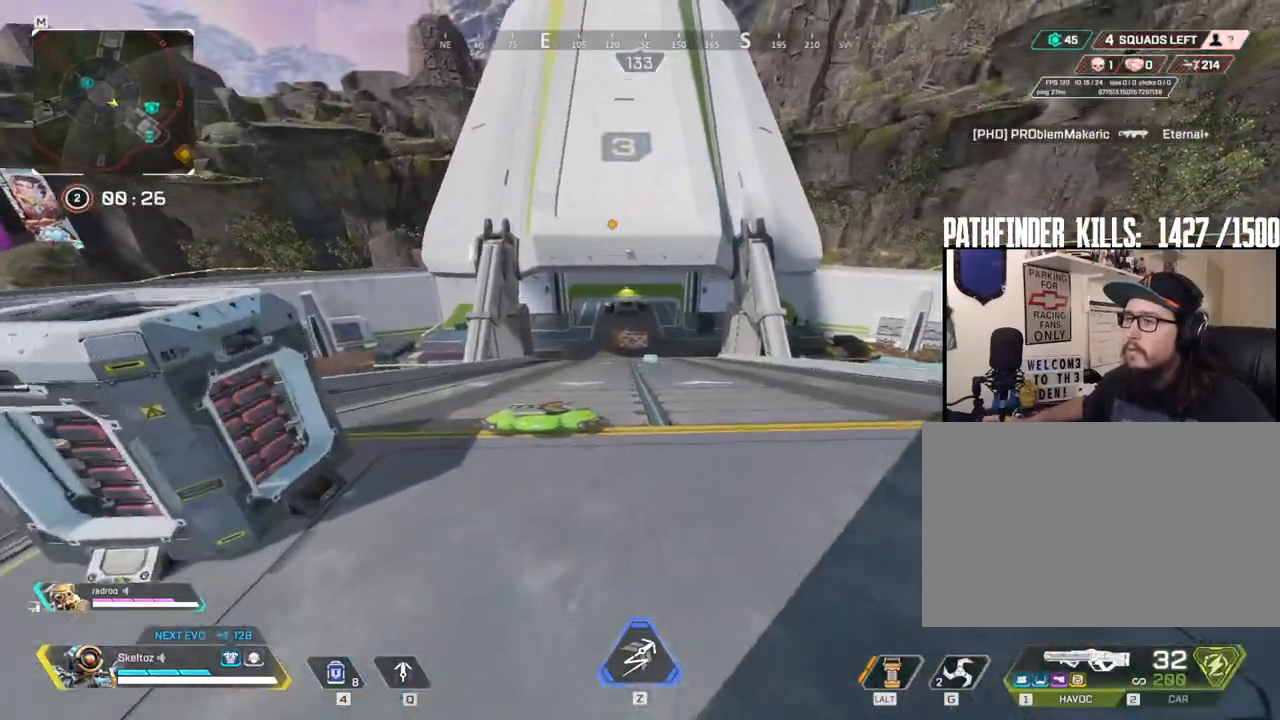
{"keys": ["d", "w"], "mouse": [], "events": [[100, "space", "down"], [100, "w", "up"], [250, "w", "down"], [333, "space", "up"]]}
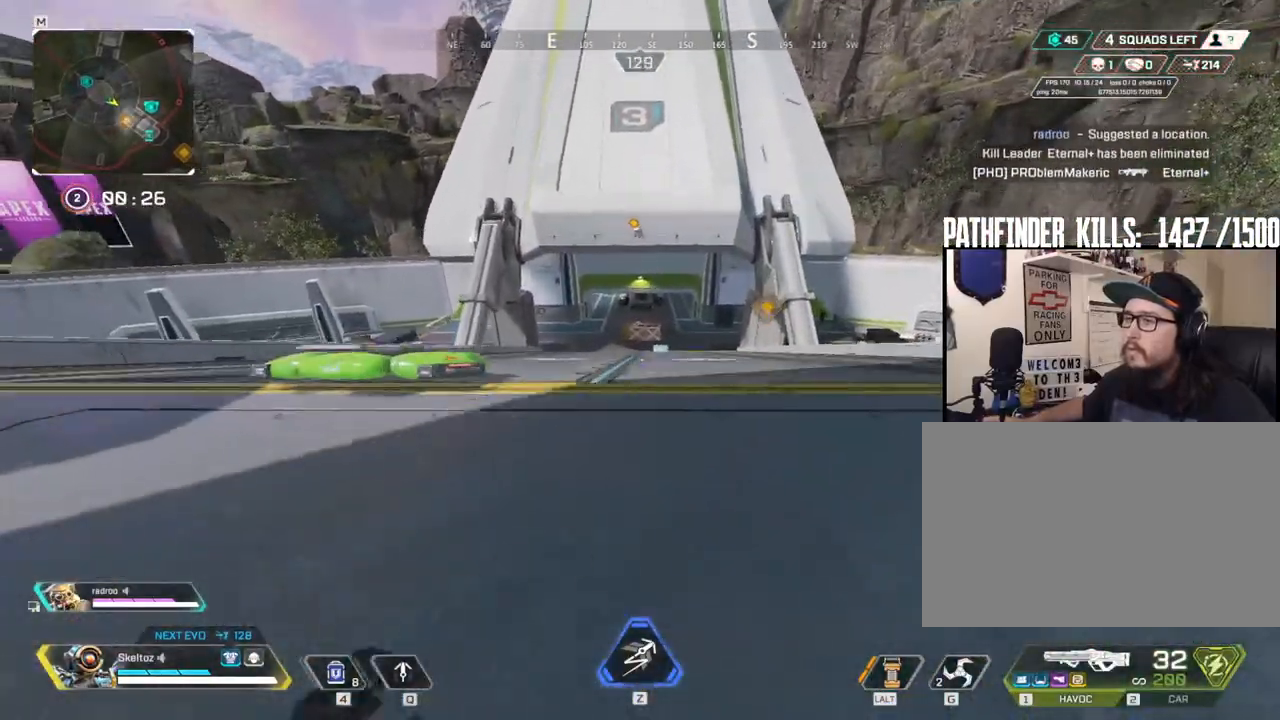
{"keys": ["shift", "w"], "mouse": [], "events": [[117, "w", "up"], [217, "w", "down"], [267, "d", "up"], [300, "shift", "down"]]}
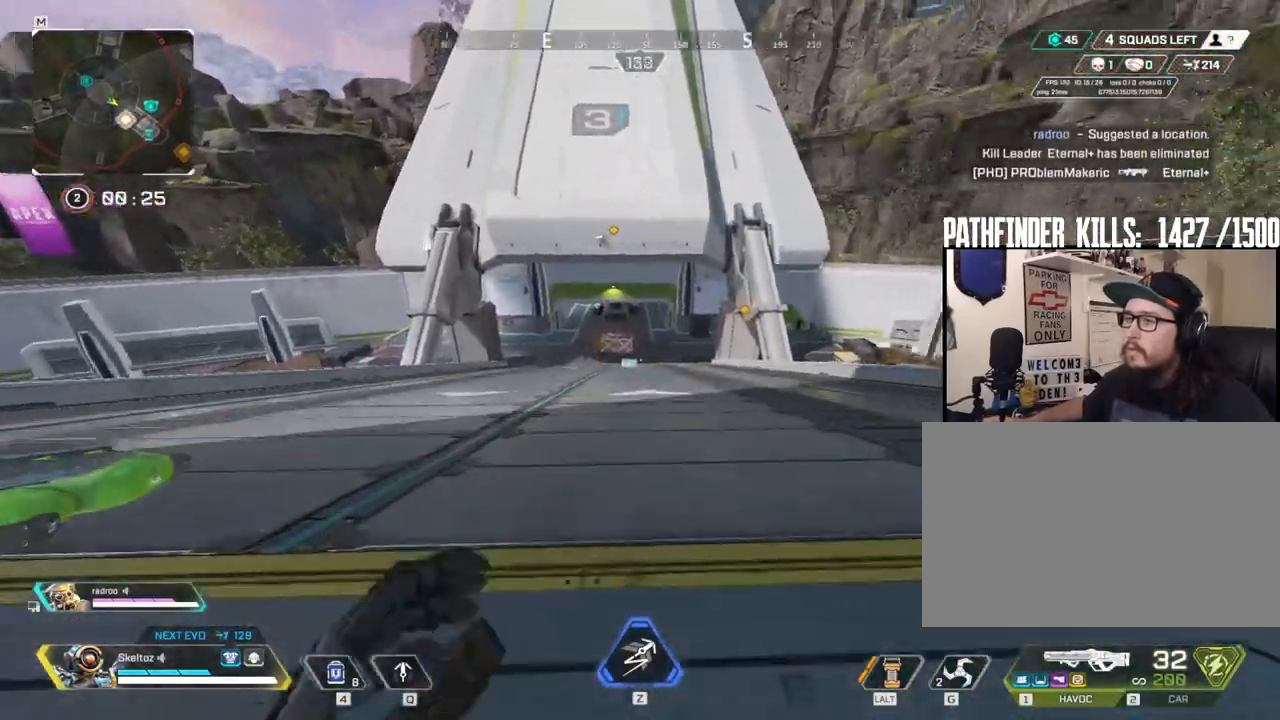
{"keys": ["w"], "mouse": [], "events": [[467, "shift", "up"]]}
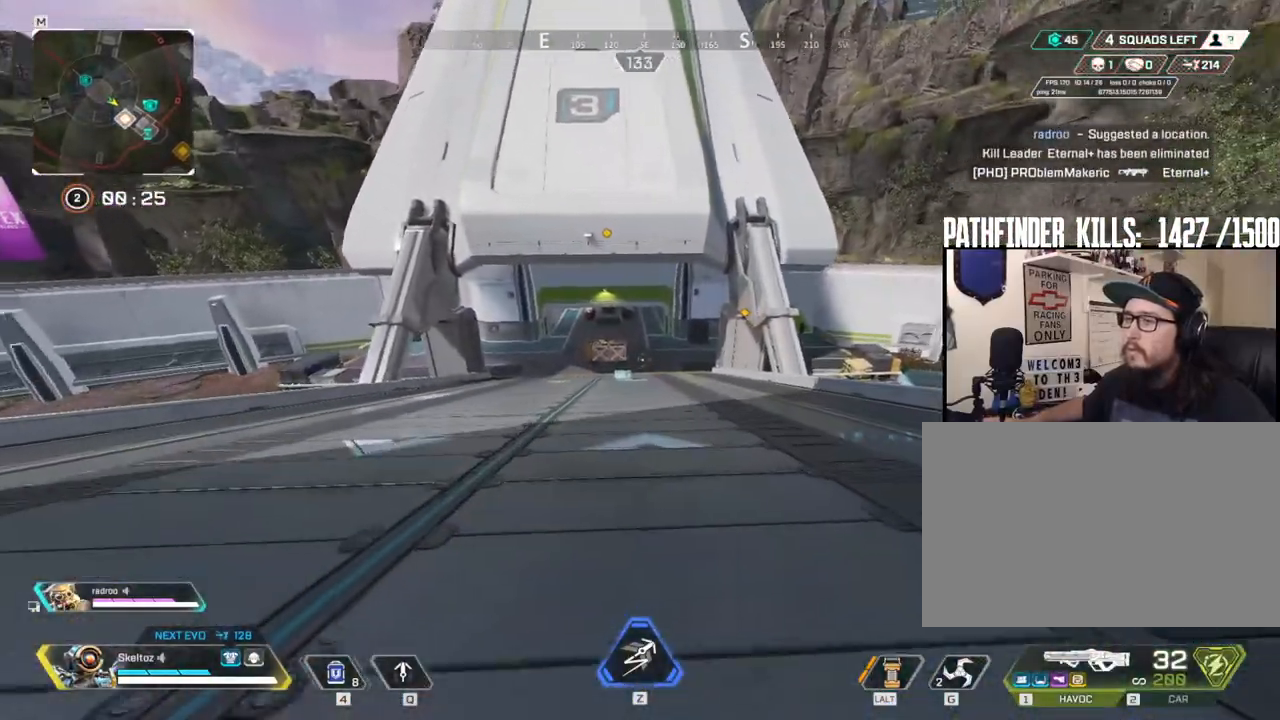
{"keys": ["ctrl", "w"], "mouse": [], "events": [[100, "ctrl", "down"]]}
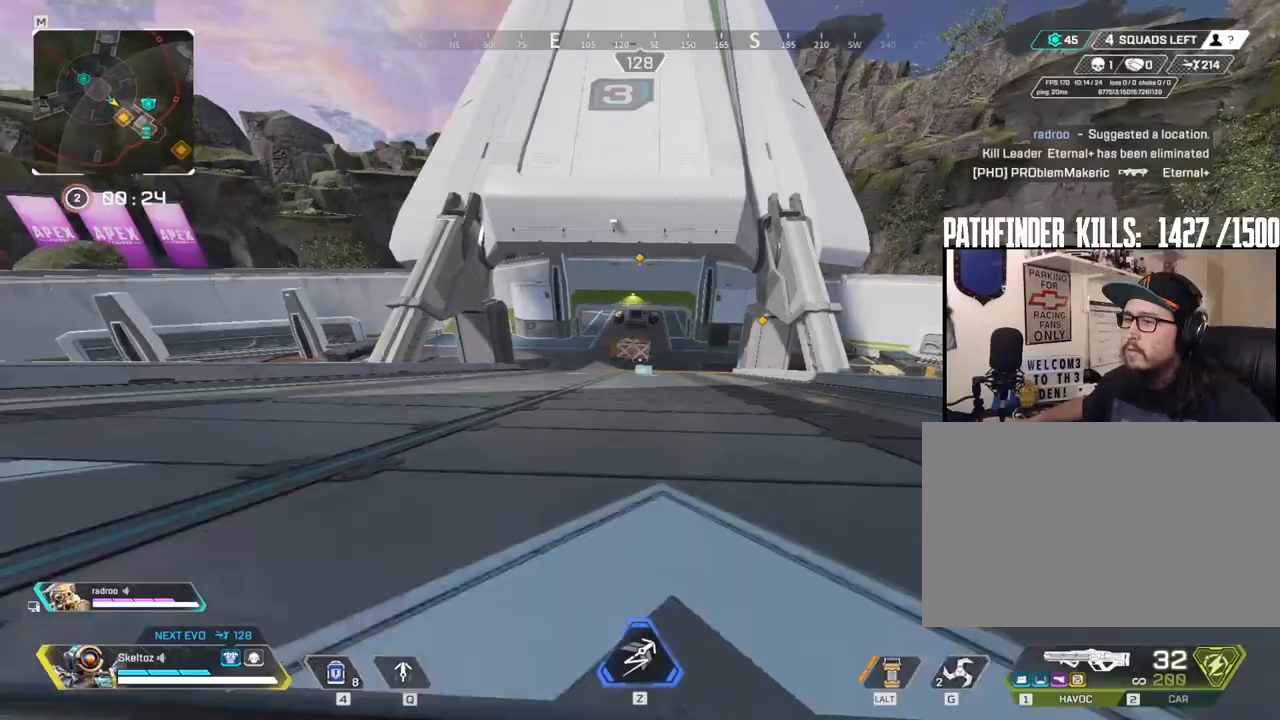
{"keys": ["ctrl", "w"], "mouse": [], "events": []}
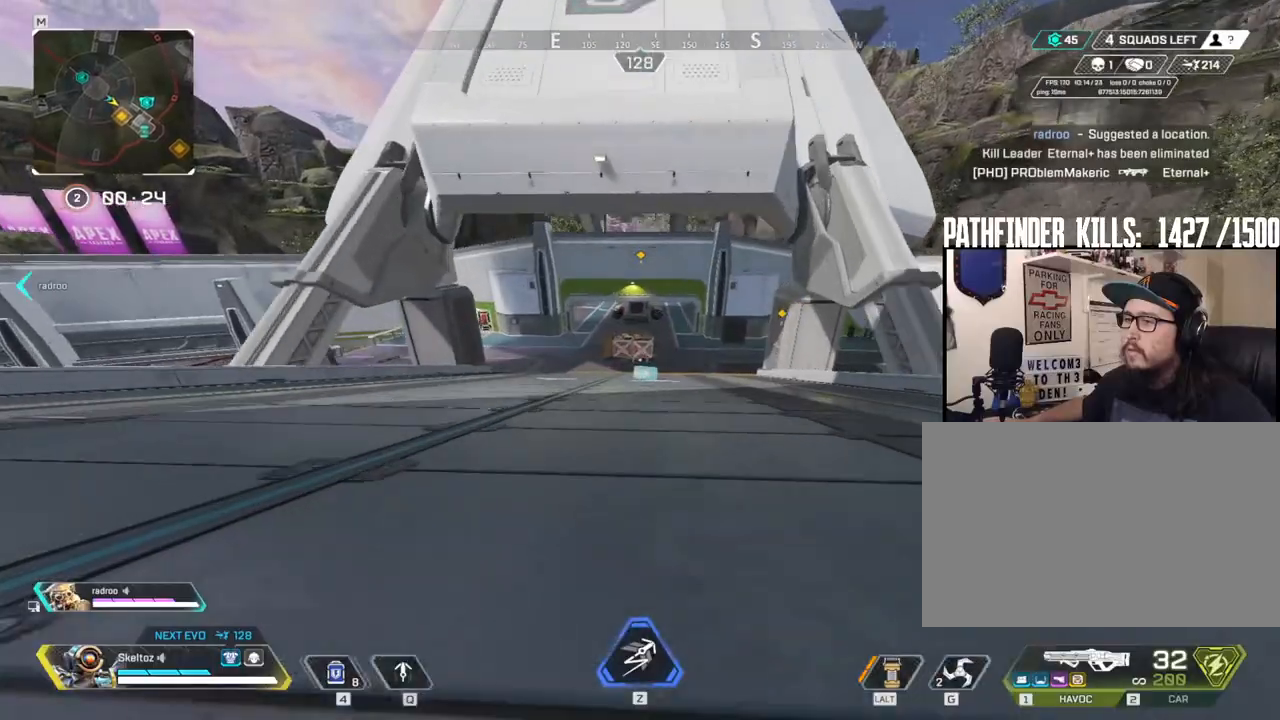
{"keys": ["ctrl", "w"], "mouse": [], "events": []}
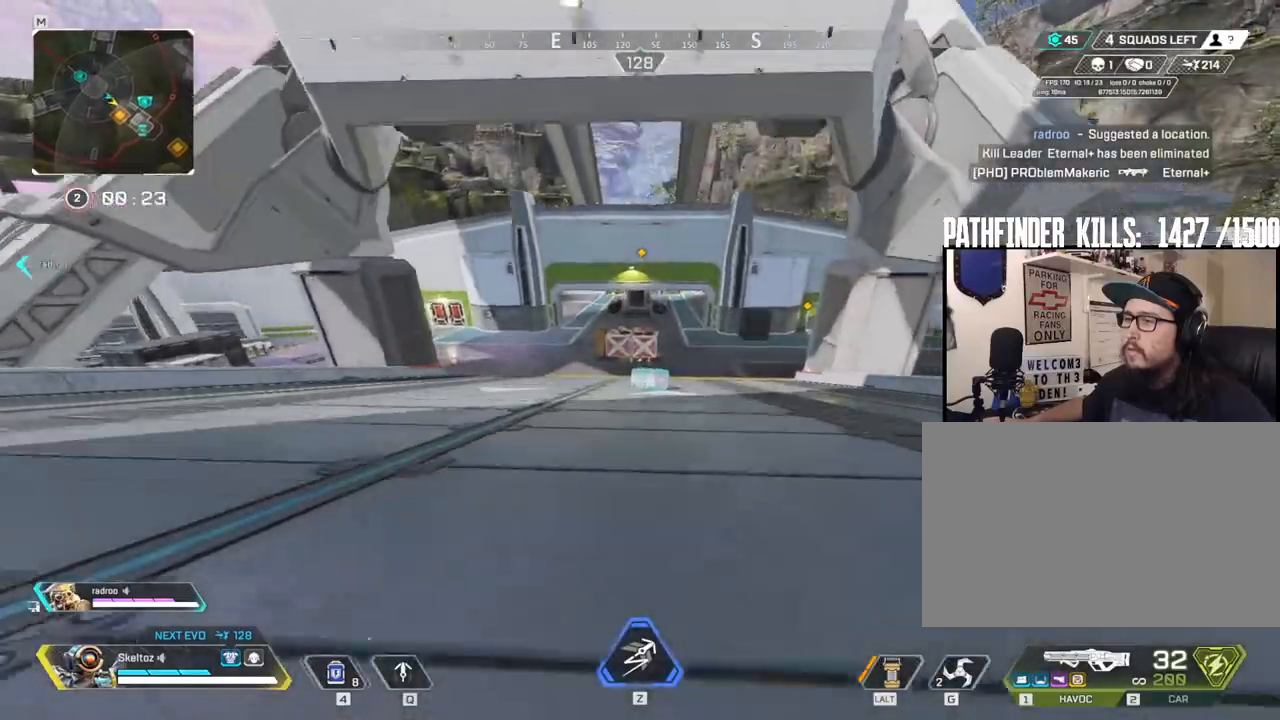
{"keys": ["ctrl", "w"], "mouse": [], "events": []}
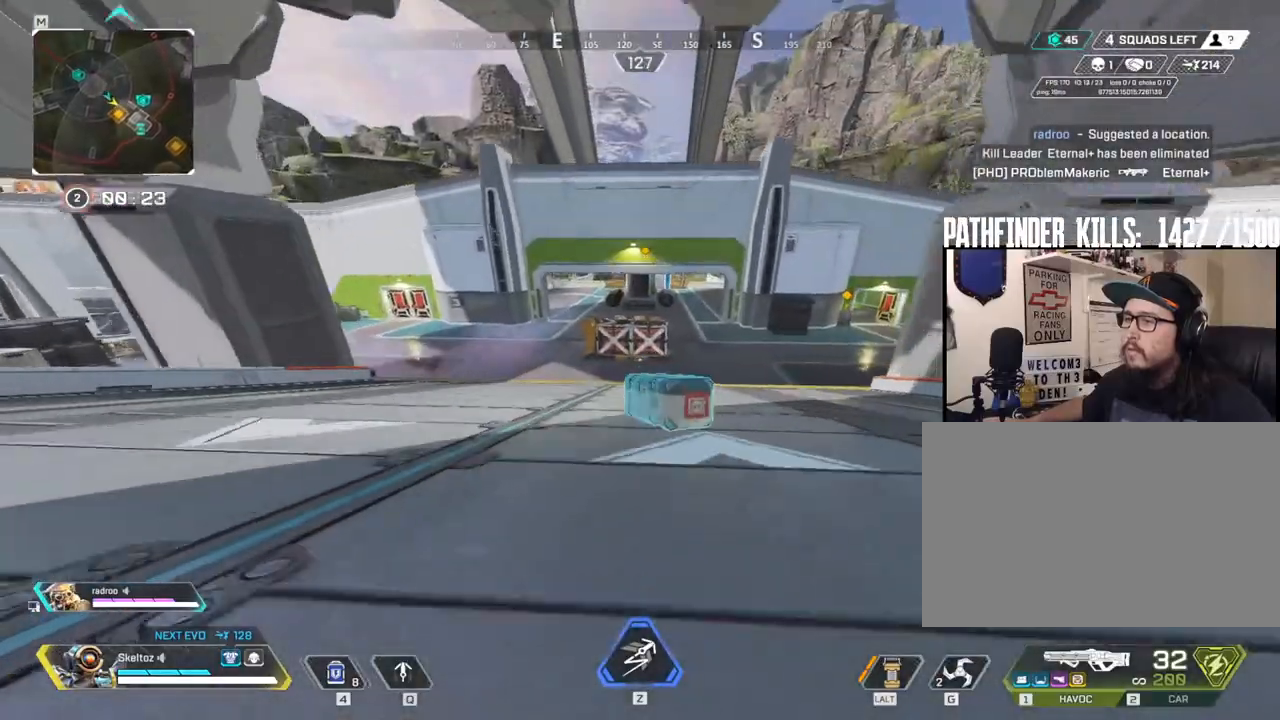
{"keys": ["ctrl", "w"], "mouse": [], "events": [[167, "space", "down"], [350, "space", "up"]]}
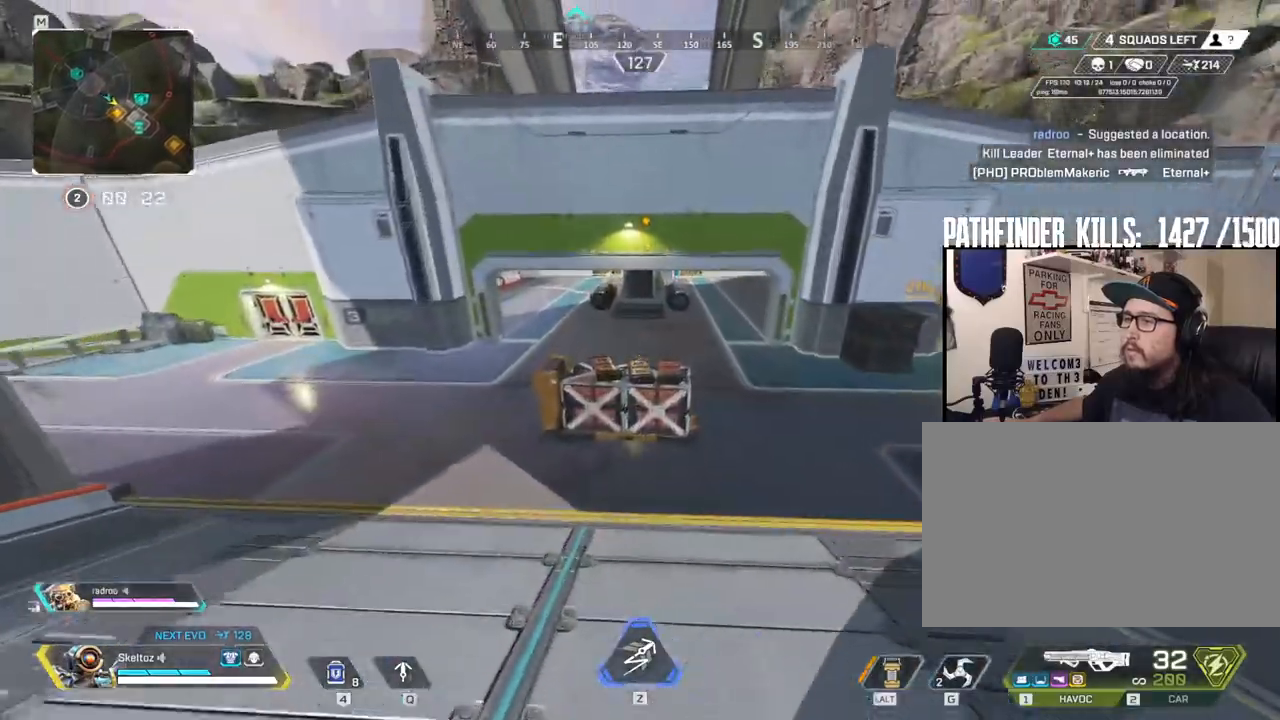
{"keys": ["w"], "mouse": [], "events": [[367, "ctrl", "up"]]}
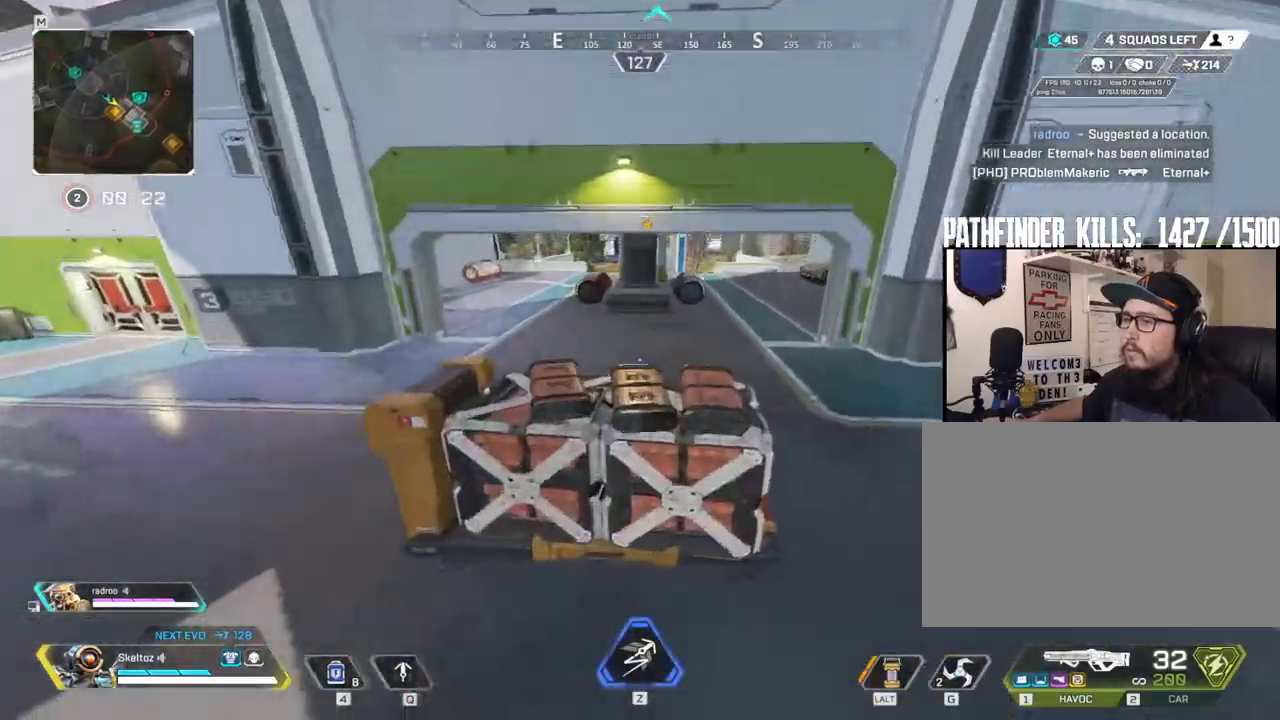
{"keys": ["space", "w"], "mouse": [], "events": [[383, "space", "down"]]}
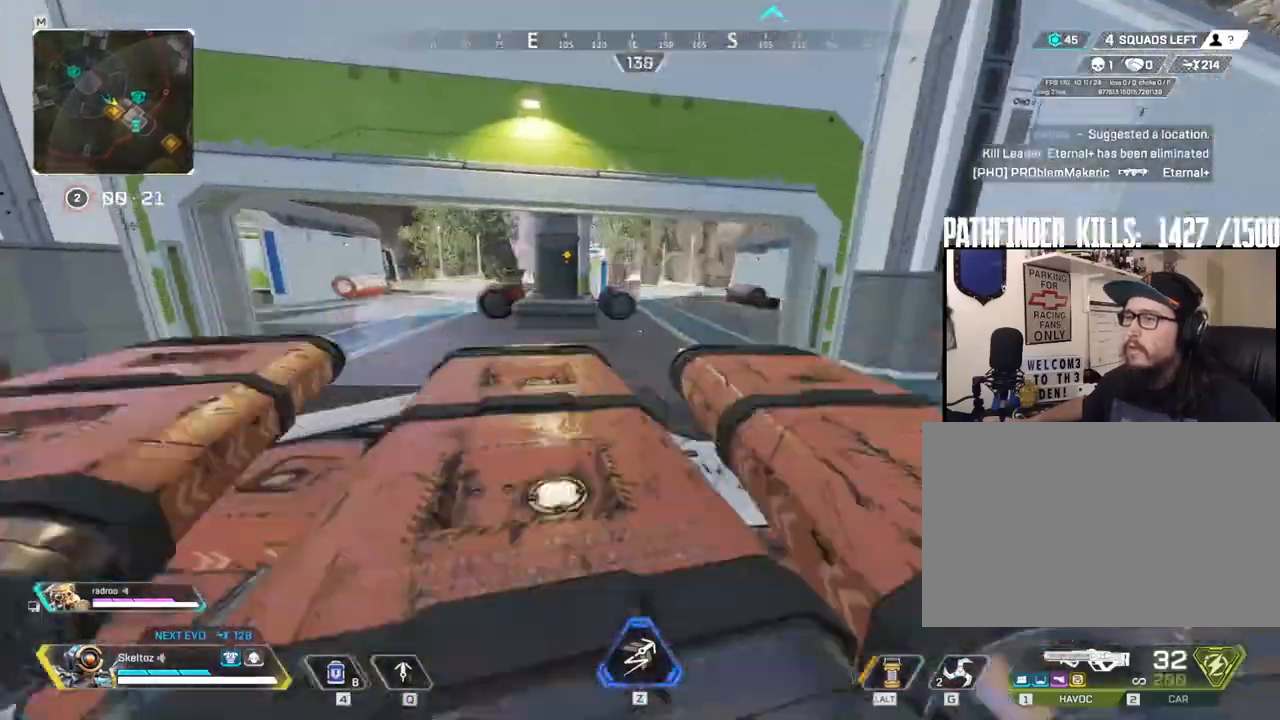
{"keys": ["shift", "w"], "mouse": [], "events": [[167, "shift", "down"], [250, "space", "up"]]}
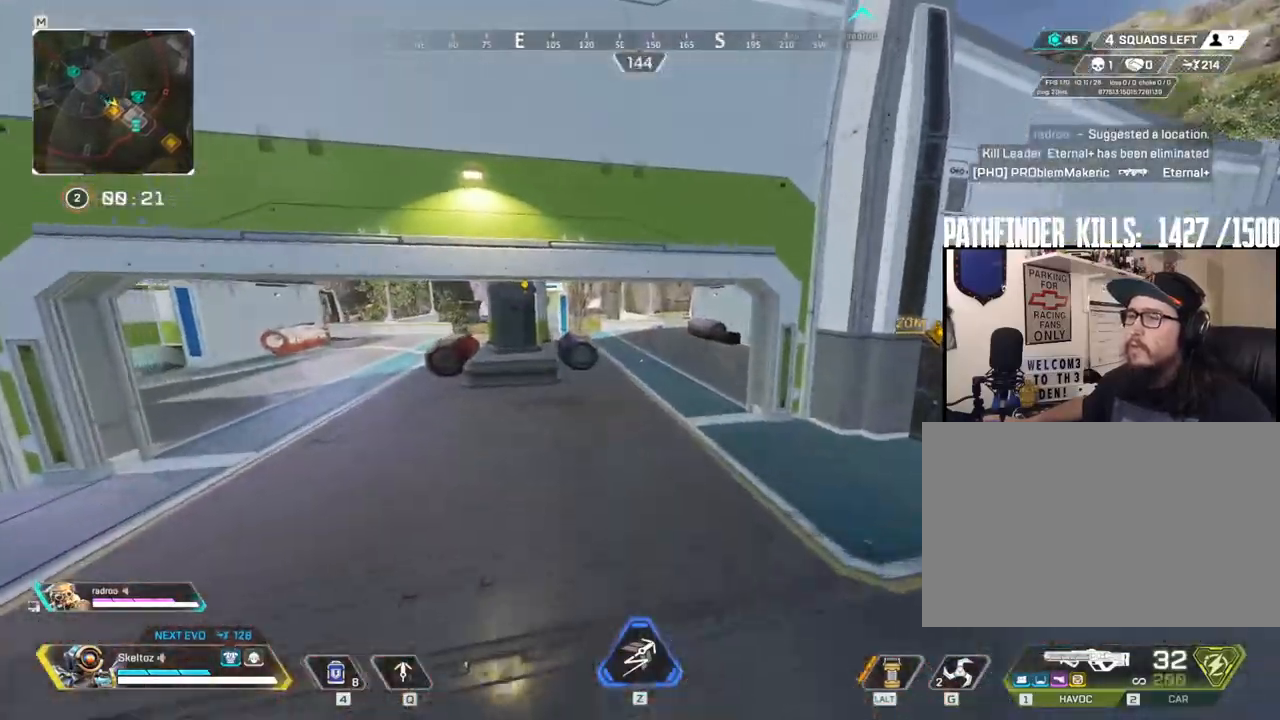
{"keys": ["w"], "mouse": [], "events": [[33, "space", "down"], [133, "shift", "up"], [233, "space", "up"]]}
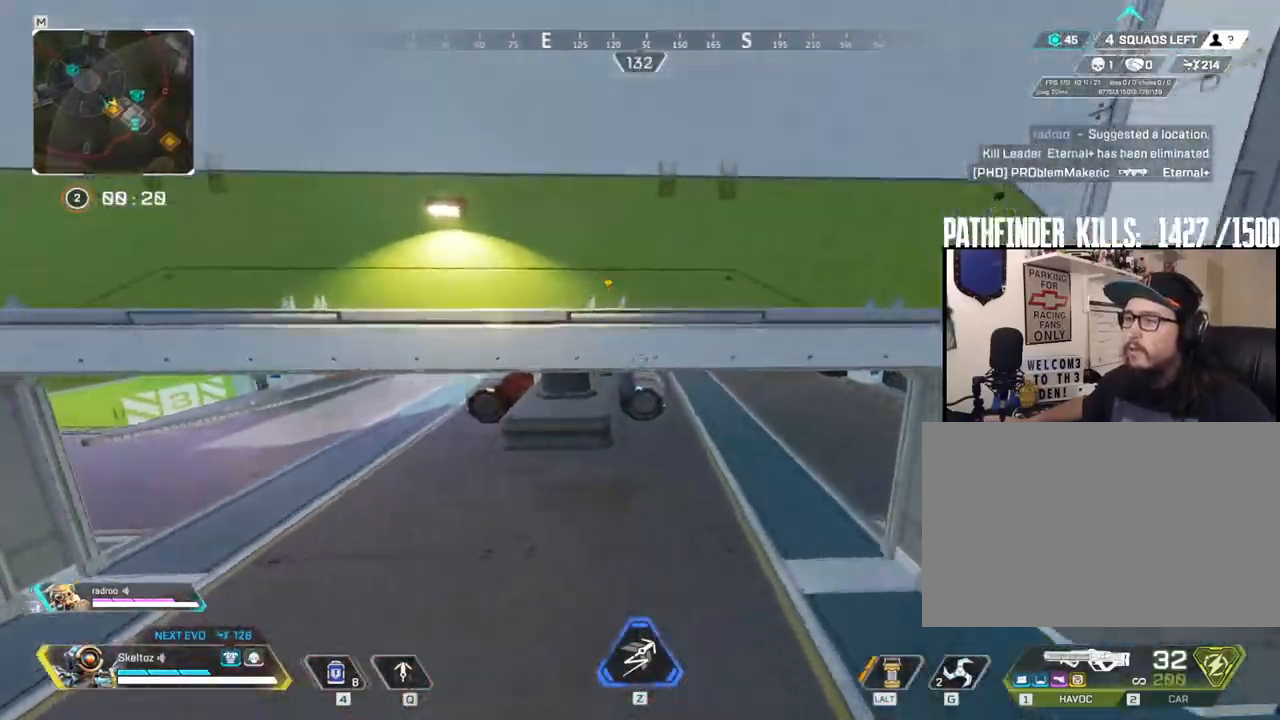
{"keys": ["a", "w"], "mouse": [], "events": [[33, "1", "down"], [200, "1", "up"], [483, "a", "down"]]}
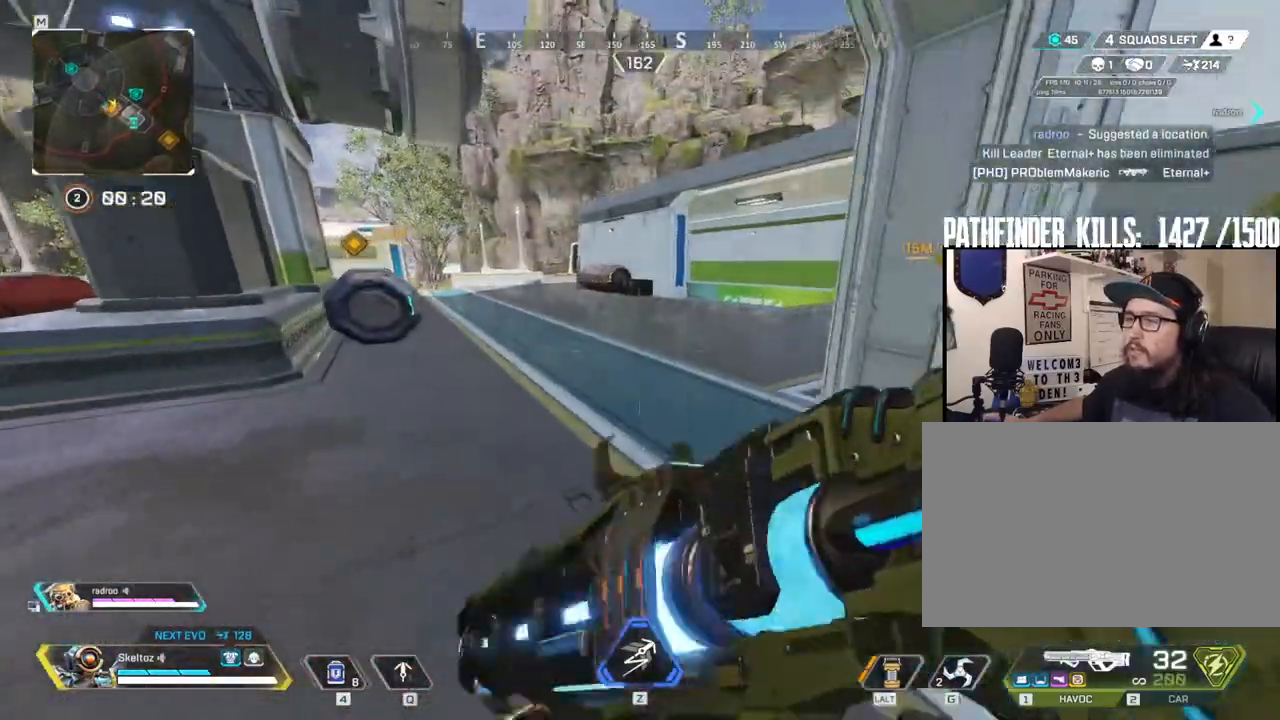
{"keys": ["a"], "mouse": [], "events": [[117, "space", "down"], [217, "w", "up"], [250, "space", "up"]]}
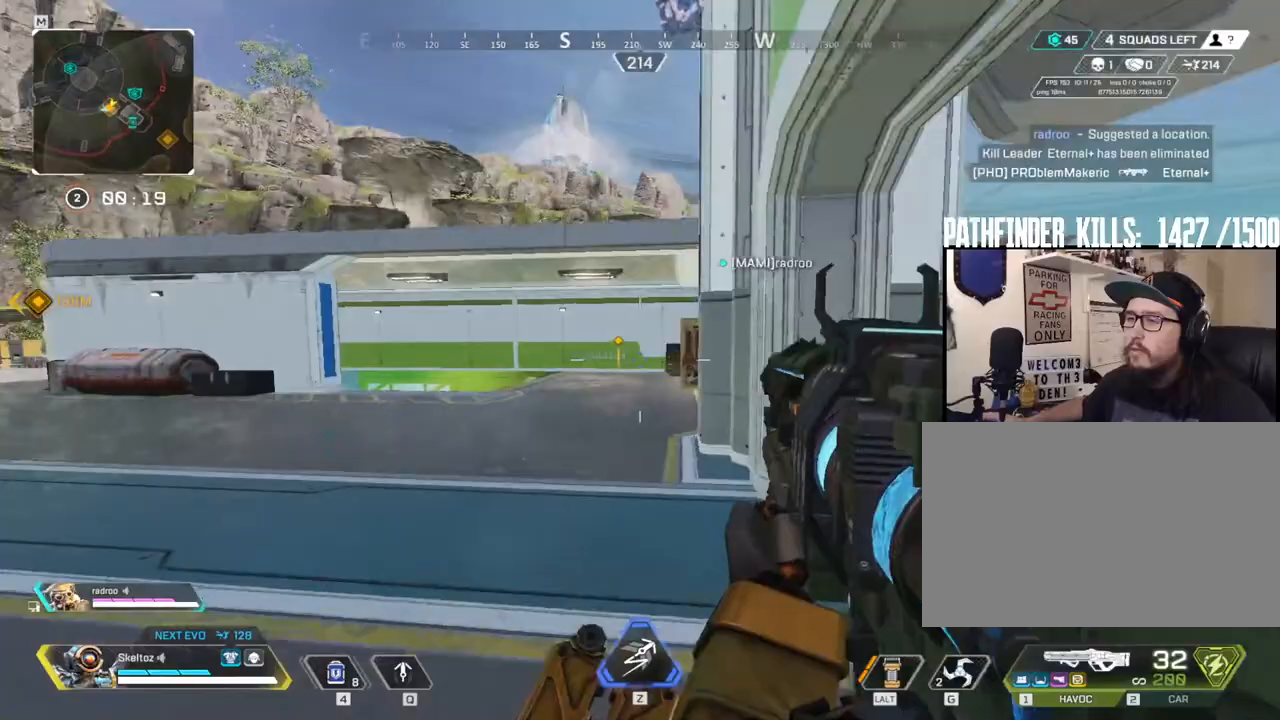
{"keys": ["a"], "mouse": [], "events": []}
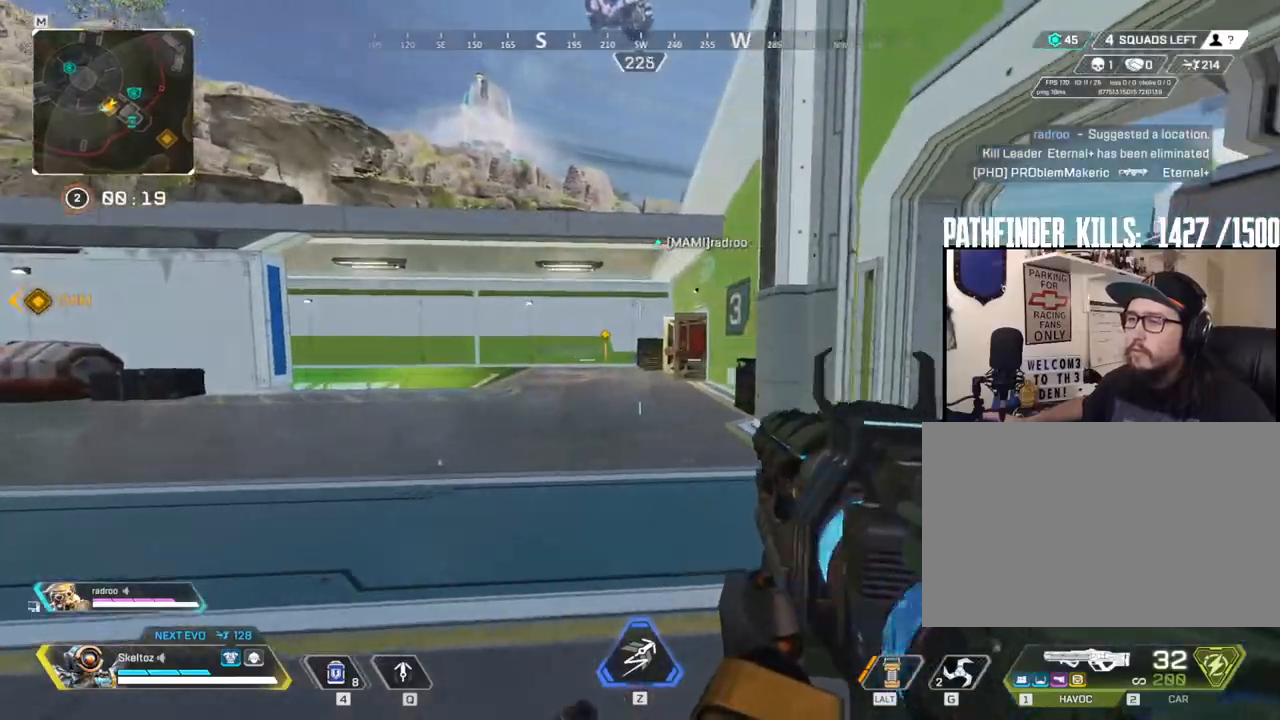
{"keys": ["w"], "mouse": [], "events": [[50, "w", "down"], [100, "a", "up"]]}